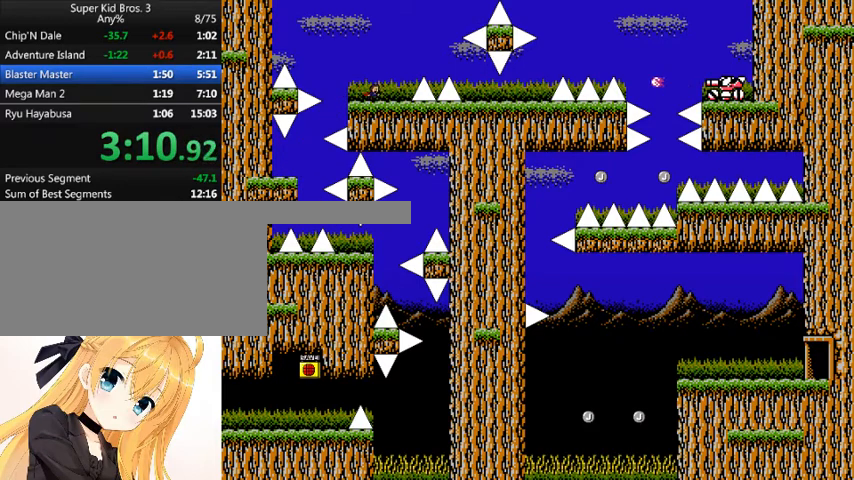
Gameplay with keyboard; each line is a JSON object with the keys held at the frame after it. "events" lists presses ("down") and releases ("up") of "down", "left", "num0", "r", "right", "shift_l", "shift_r", "up" and "z" between this image and that frame as [ms after this image, input, new state], when the widget could be followed in between. No other keys are recorded. Mouse input is not recorded.
{"keys": ["right"], "events": [[200, "right", "up"], [267, "right", "down"], [267, "shift_l", "down"], [400, "shift_l", "up"]]}
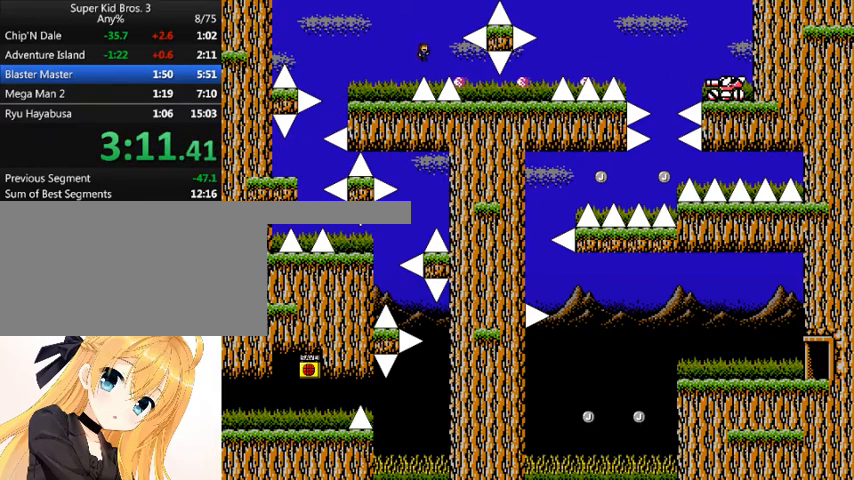
{"keys": ["right"], "events": [[100, "shift_l", "down"], [167, "right", "up"], [167, "shift_l", "up"], [400, "right", "down"]]}
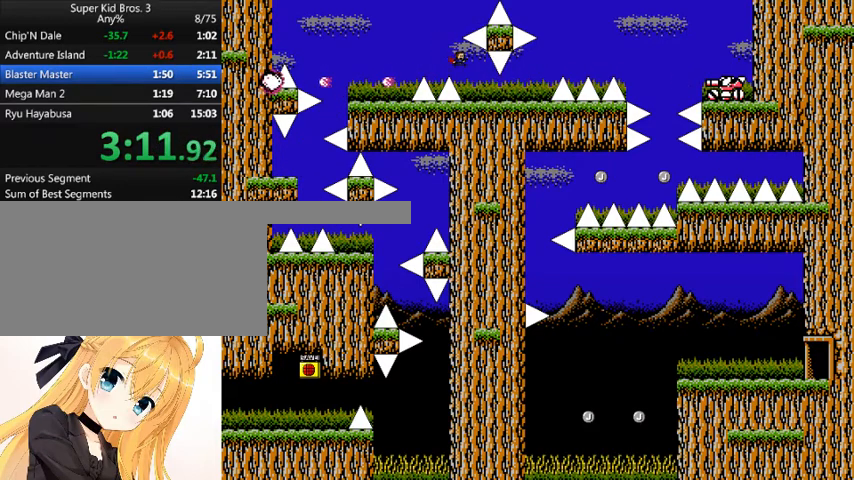
{"keys": ["left"], "events": [[167, "right", "up"], [300, "left", "down"], [300, "shift_l", "down"], [433, "shift_l", "up"]]}
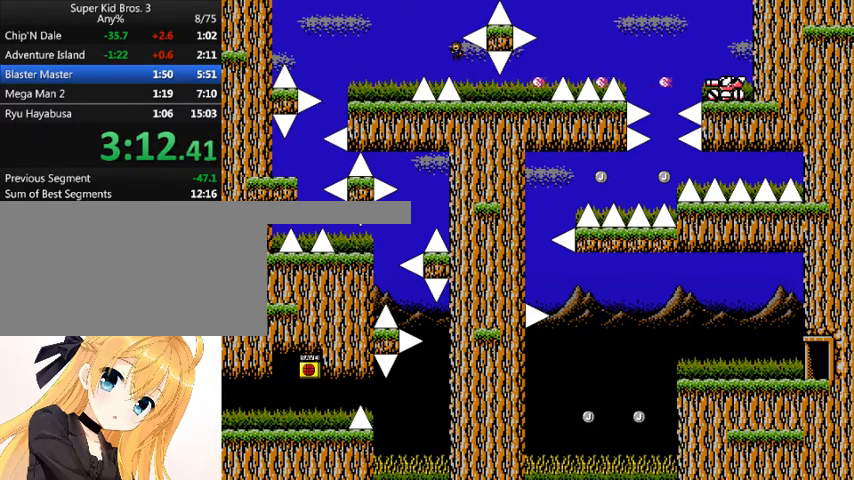
{"keys": [], "events": [[33, "left", "up"], [200, "shift_l", "down"], [233, "shift_l", "up"]]}
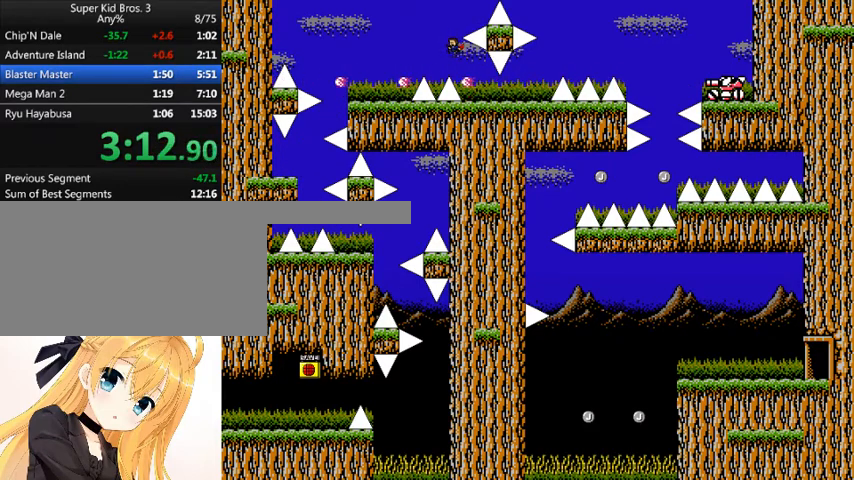
{"keys": ["right"], "events": [[67, "right", "down"]]}
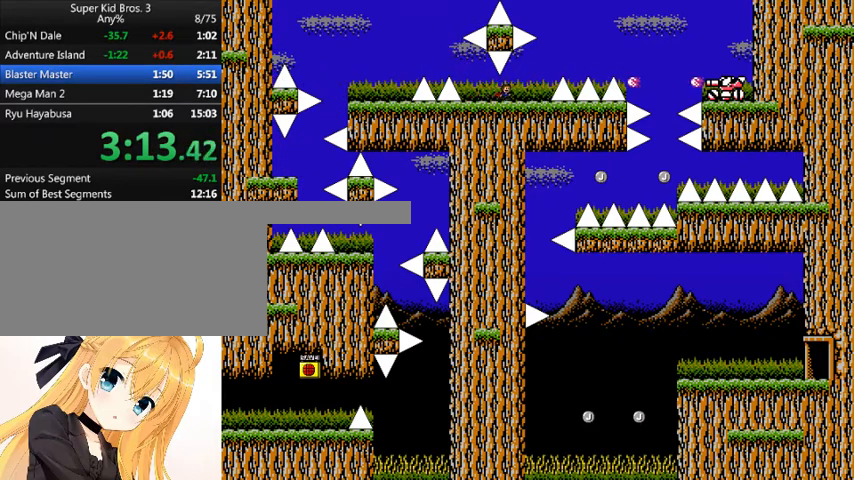
{"keys": [], "events": [[33, "shift_l", "down"], [133, "shift_l", "up"], [300, "shift_l", "down"], [367, "shift_l", "up"], [433, "right", "up"]]}
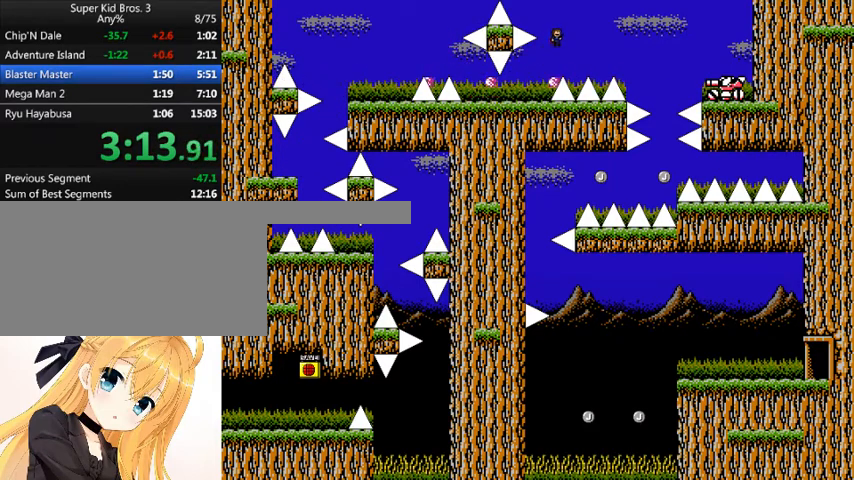
{"keys": ["right", "shift_l"], "events": [[133, "left", "down"], [333, "left", "up"], [467, "right", "down"], [467, "shift_l", "down"]]}
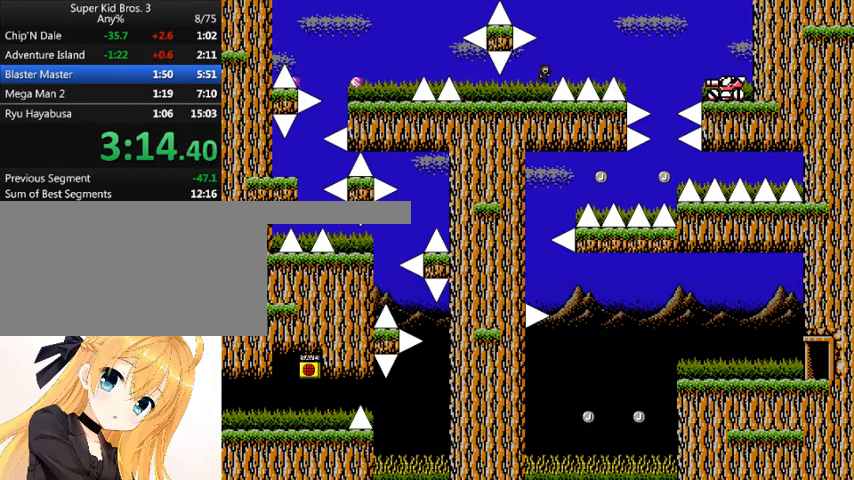
{"keys": ["right", "shift_l"], "events": [[100, "shift_l", "up"], [400, "shift_l", "down"]]}
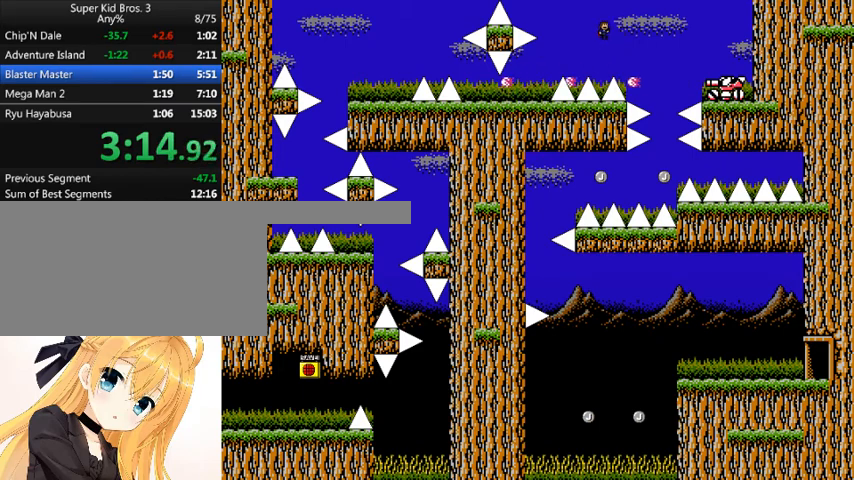
{"keys": [], "events": [[67, "shift_l", "up"], [500, "right", "up"]]}
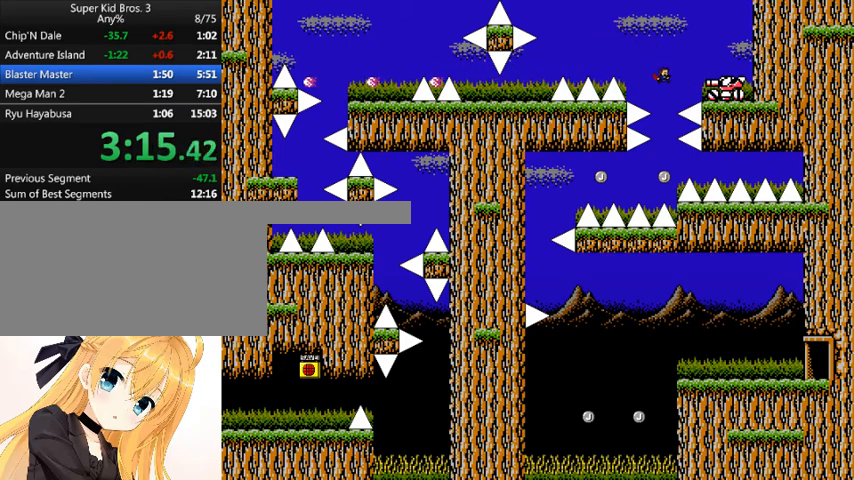
{"keys": ["left"], "events": [[267, "left", "down"], [367, "shift_l", "down"], [467, "shift_l", "up"]]}
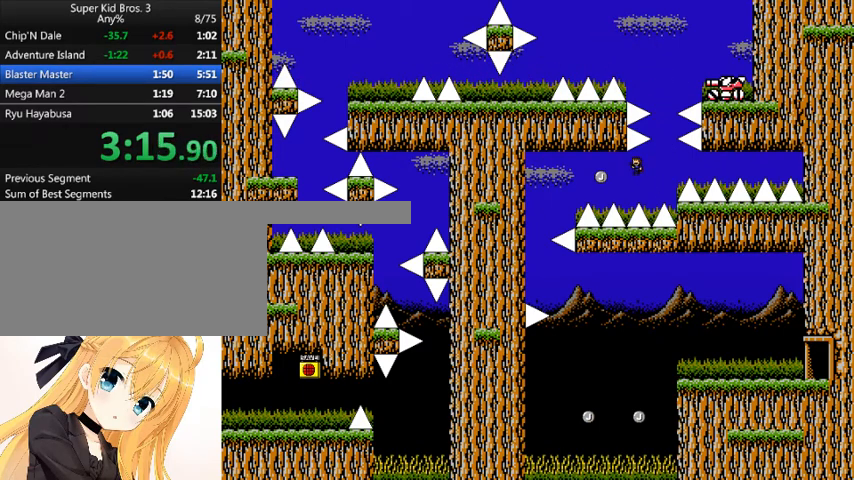
{"keys": ["left"], "events": [[333, "shift_l", "down"], [367, "shift_l", "up"]]}
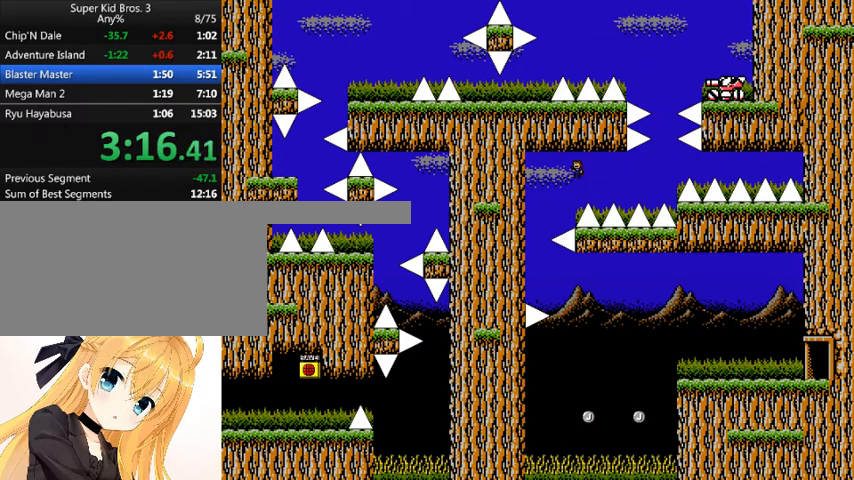
{"keys": ["right"], "events": [[300, "left", "up"], [433, "right", "down"]]}
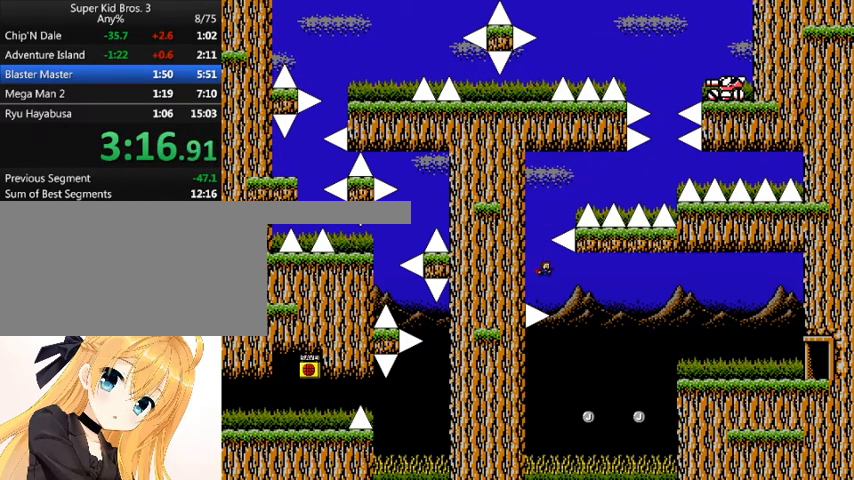
{"keys": ["right", "shift_l"], "events": [[333, "right", "up"], [467, "right", "down"], [467, "shift_l", "down"]]}
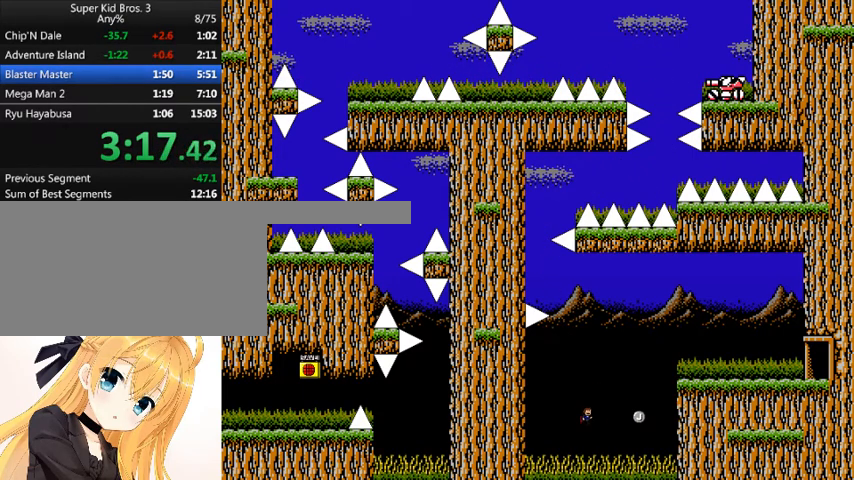
{"keys": [], "events": [[233, "shift_l", "up"], [467, "right", "up"]]}
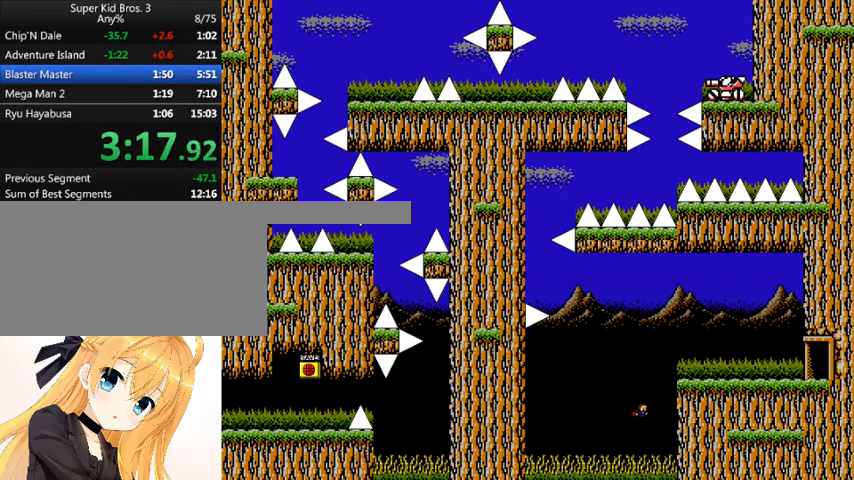
{"keys": ["right", "shift_l"], "events": [[33, "shift_l", "down"], [67, "right", "down"]]}
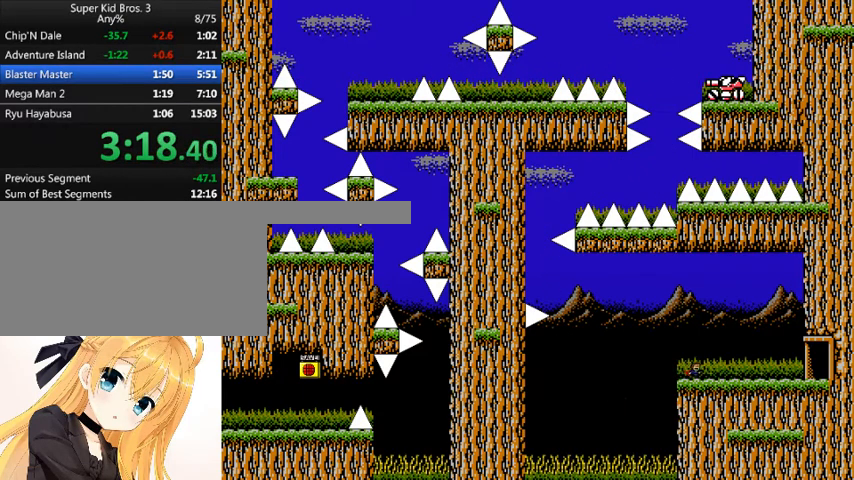
{"keys": ["right"], "events": [[33, "shift_l", "up"]]}
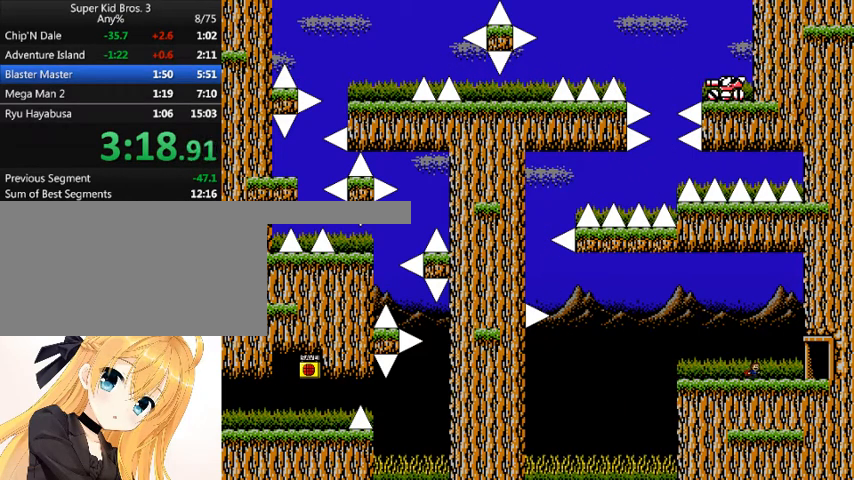
{"keys": ["right"], "events": []}
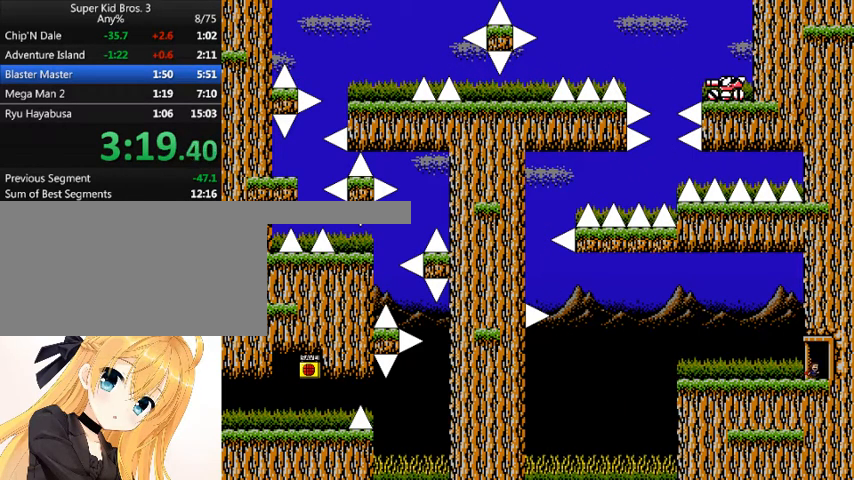
{"keys": ["right"], "events": []}
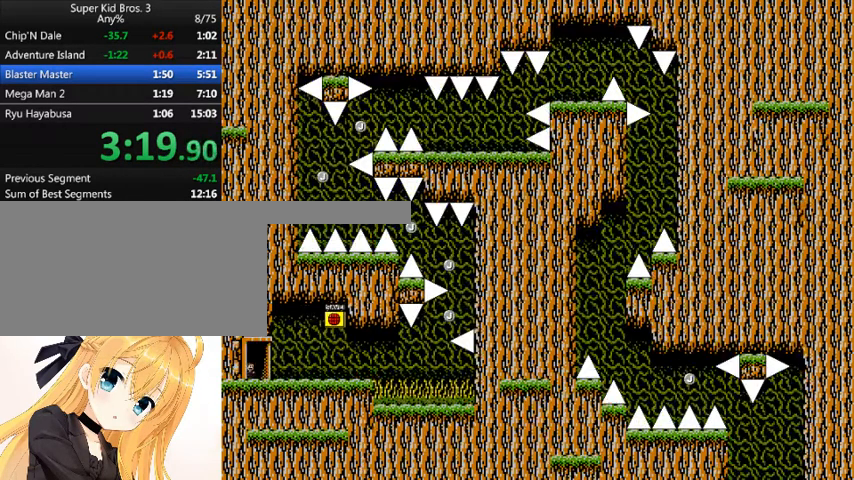
{"keys": ["right", "shift_l"], "events": [[367, "shift_l", "down"]]}
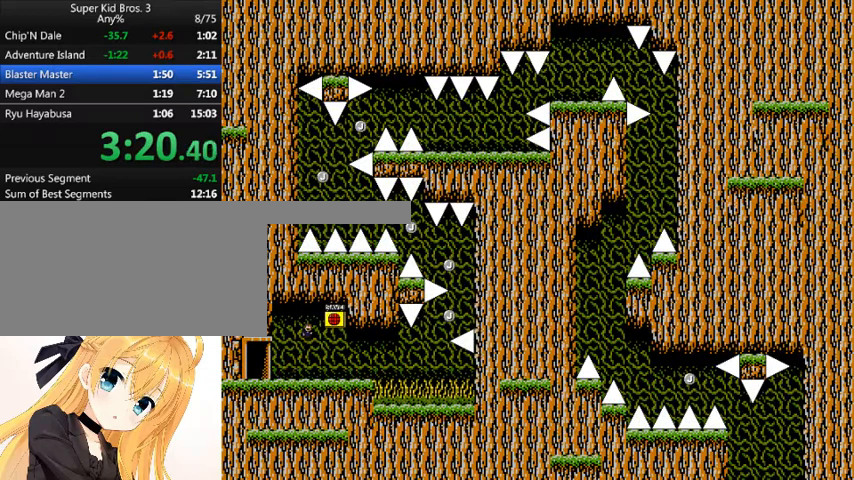
{"keys": ["right"], "events": [[100, "shift_l", "up"], [133, "z", "down"], [200, "z", "up"], [233, "right", "up"], [467, "right", "down"]]}
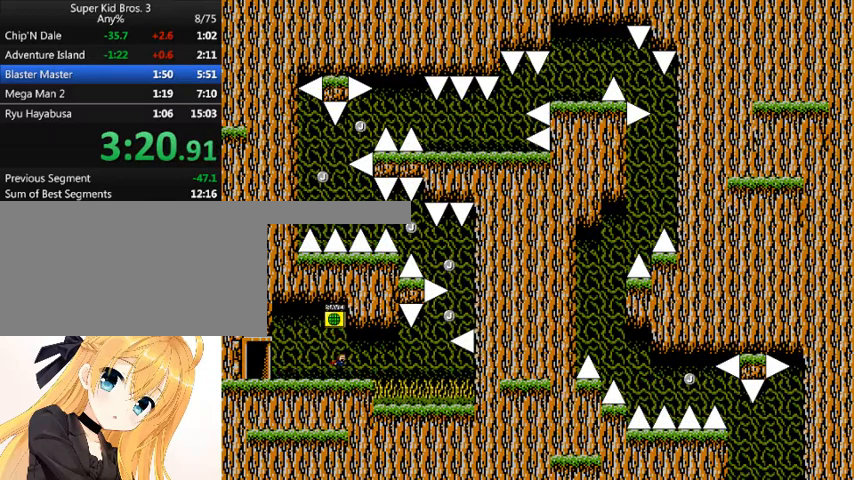
{"keys": ["right"], "events": [[200, "shift_l", "down"], [233, "shift_l", "up"]]}
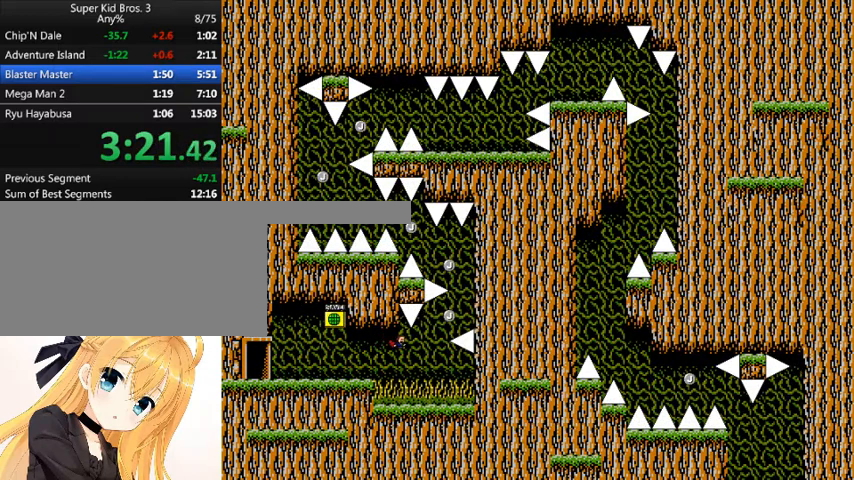
{"keys": ["shift_l"], "events": [[133, "shift_l", "down"], [400, "shift_l", "up"], [500, "right", "up"], [500, "shift_l", "down"]]}
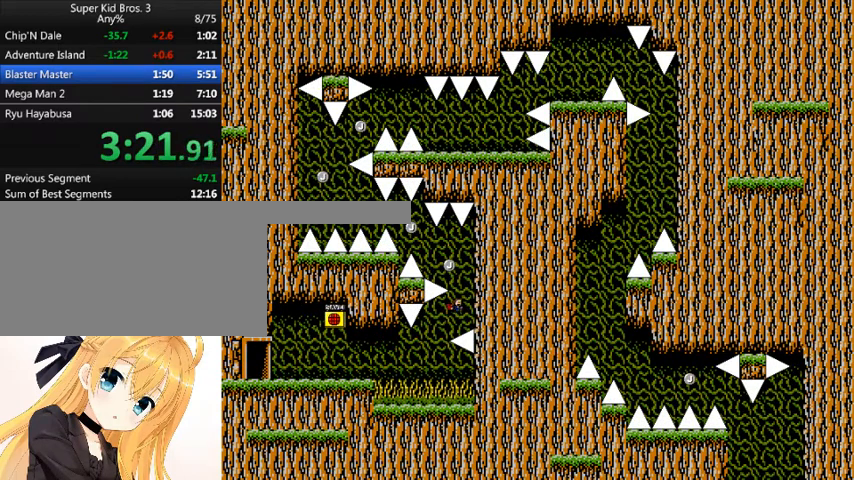
{"keys": ["left"], "events": [[200, "left", "down"], [267, "shift_l", "up"], [333, "shift_l", "down"], [500, "shift_l", "up"]]}
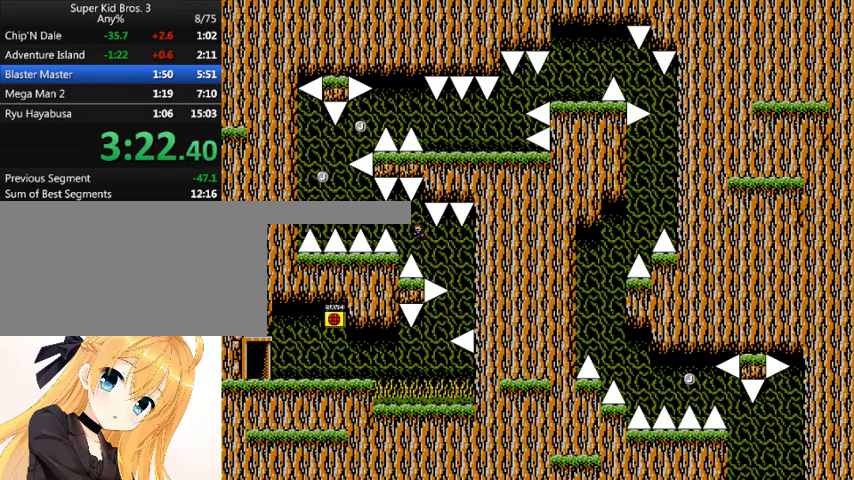
{"keys": ["left", "shift_l"], "events": [[100, "shift_l", "down"], [167, "shift_l", "up"], [433, "shift_l", "down"]]}
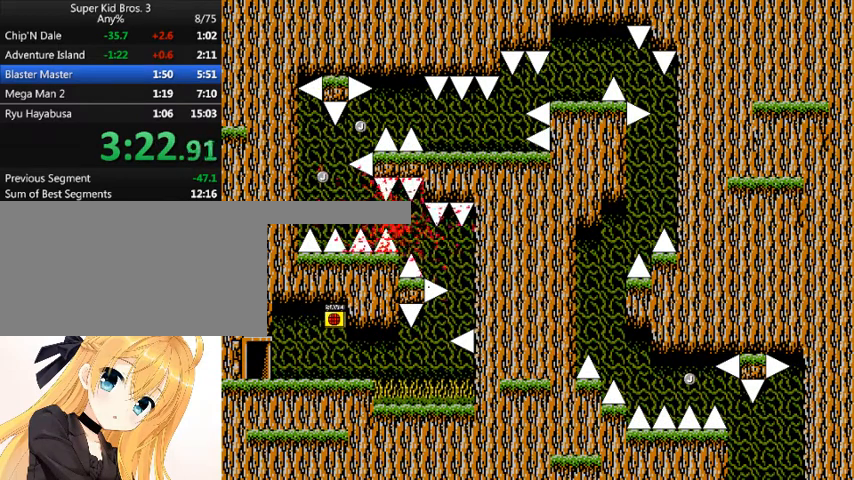
{"keys": ["right"], "events": [[33, "shift_l", "up"], [133, "left", "up"], [200, "r", "down"], [267, "r", "up"], [400, "right", "down"]]}
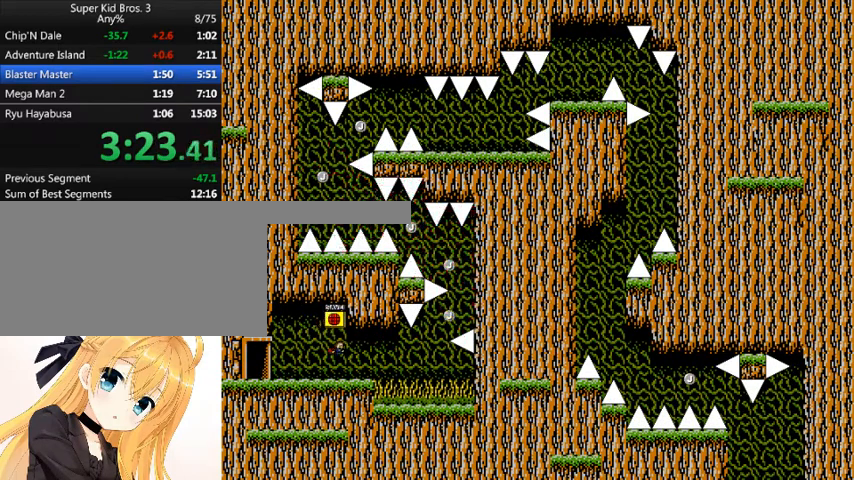
{"keys": ["right"], "events": [[267, "shift_l", "down"], [333, "shift_l", "up"]]}
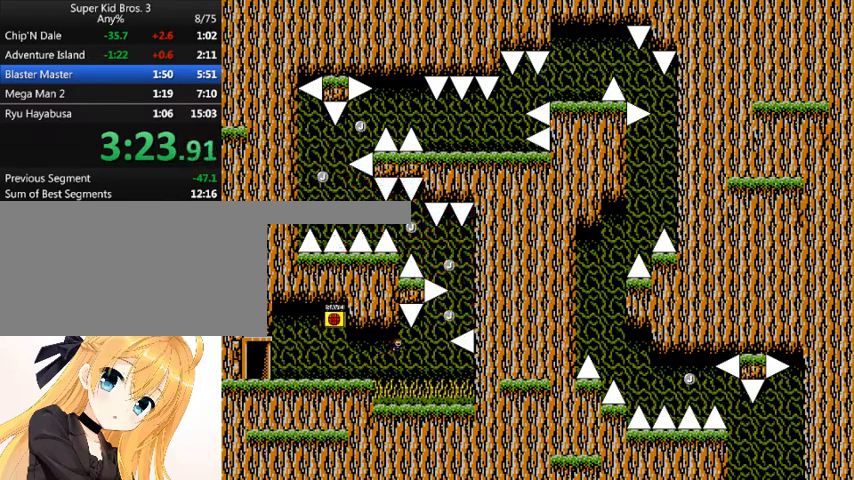
{"keys": ["right"], "events": [[167, "shift_l", "down"], [433, "shift_l", "up"]]}
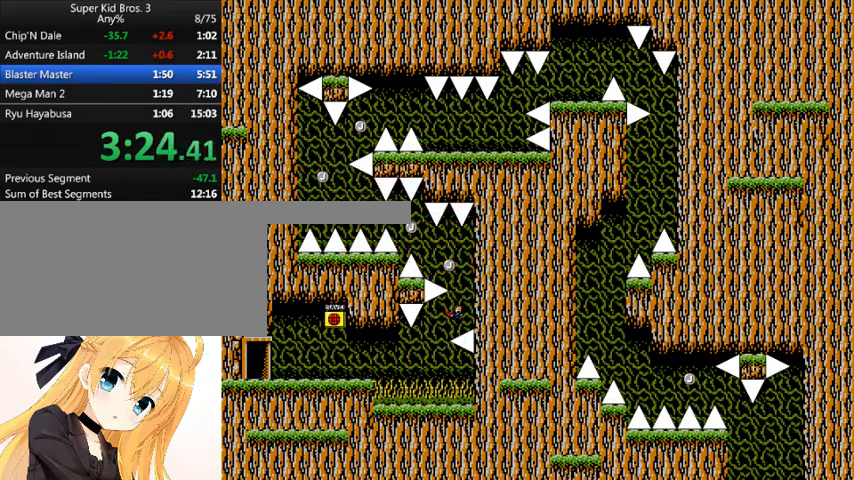
{"keys": ["left", "shift_l"], "events": [[33, "right", "up"], [33, "shift_l", "down"], [200, "left", "down"], [300, "shift_l", "up"], [367, "shift_l", "down"]]}
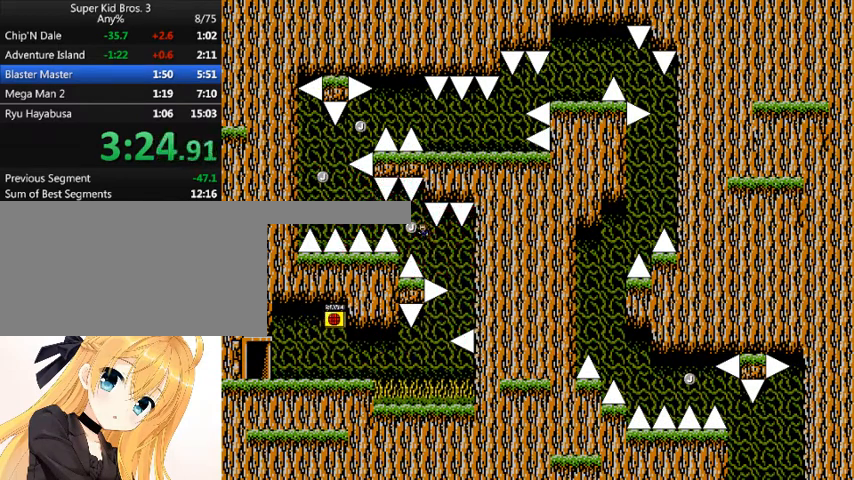
{"keys": ["left", "shift_l"], "events": [[33, "shift_l", "up"], [133, "shift_l", "down"], [167, "shift_l", "up"], [467, "shift_l", "down"]]}